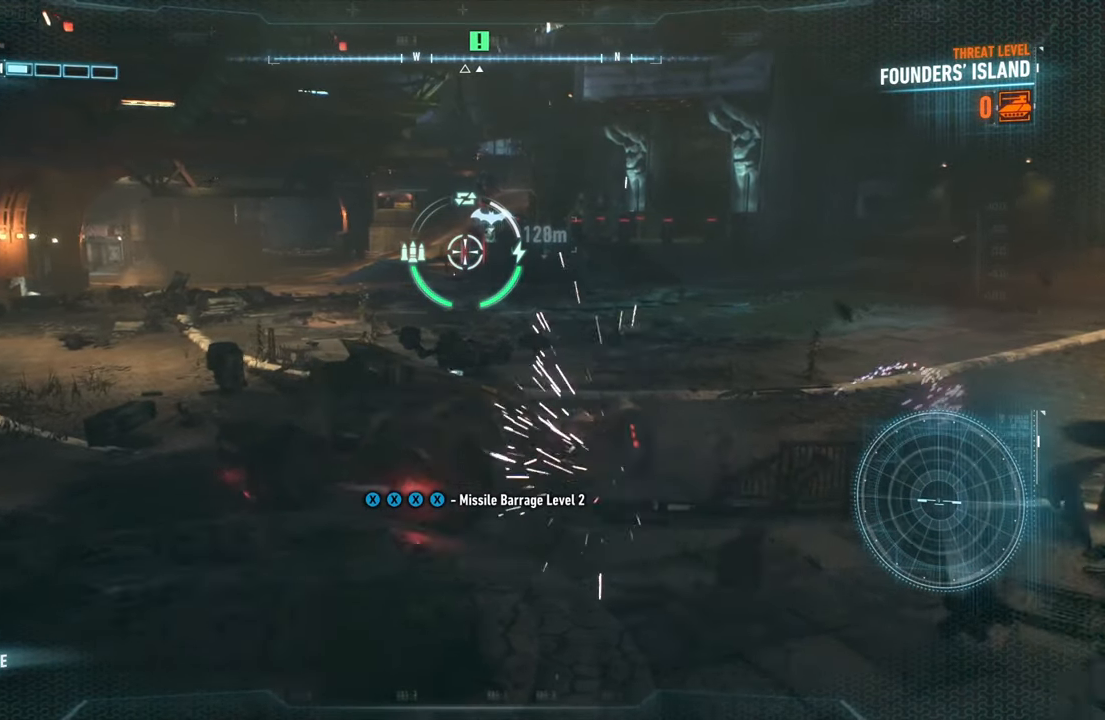
Gameplay with a controller (Xbox layout); each line is a JSON object with the inputs held at the frame after it. "events" lists button and stick changes between this image and that frame as [ms after this image, input, new state], when the widget could be followed in between. Not read: R3 right_stick.
{"buttons": ["L2"], "left_stick": "up-right", "events": [[433, "left_stick", "up-right"]]}
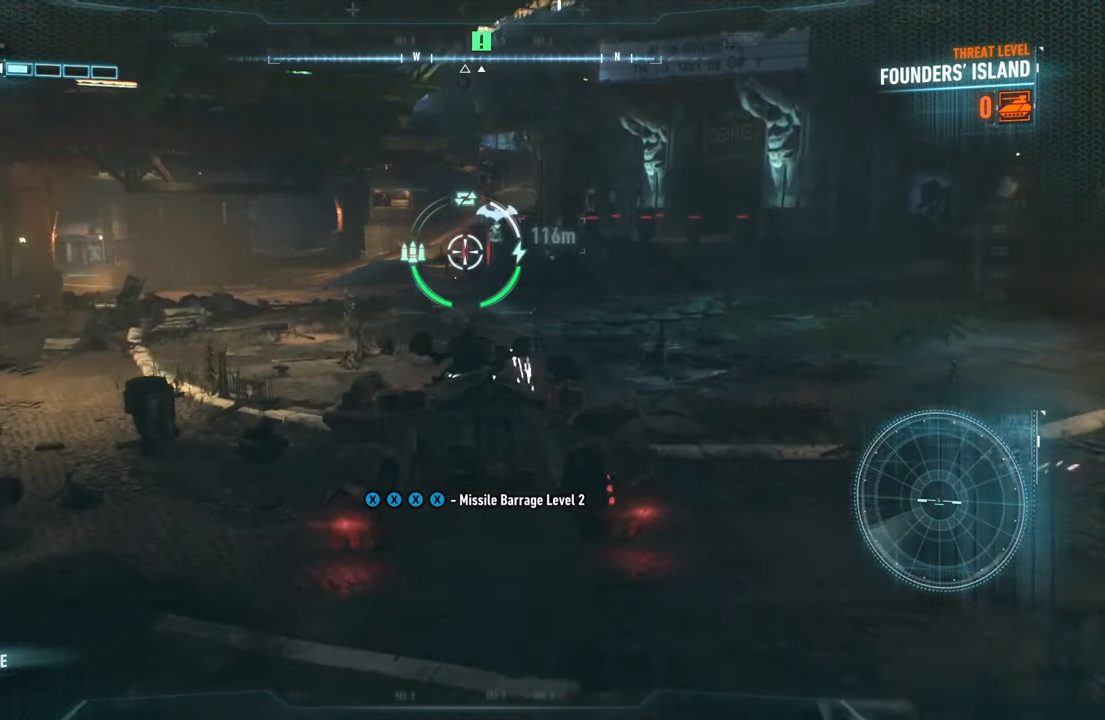
{"buttons": ["L2"], "left_stick": "up", "events": [[367, "left_stick", "up"]]}
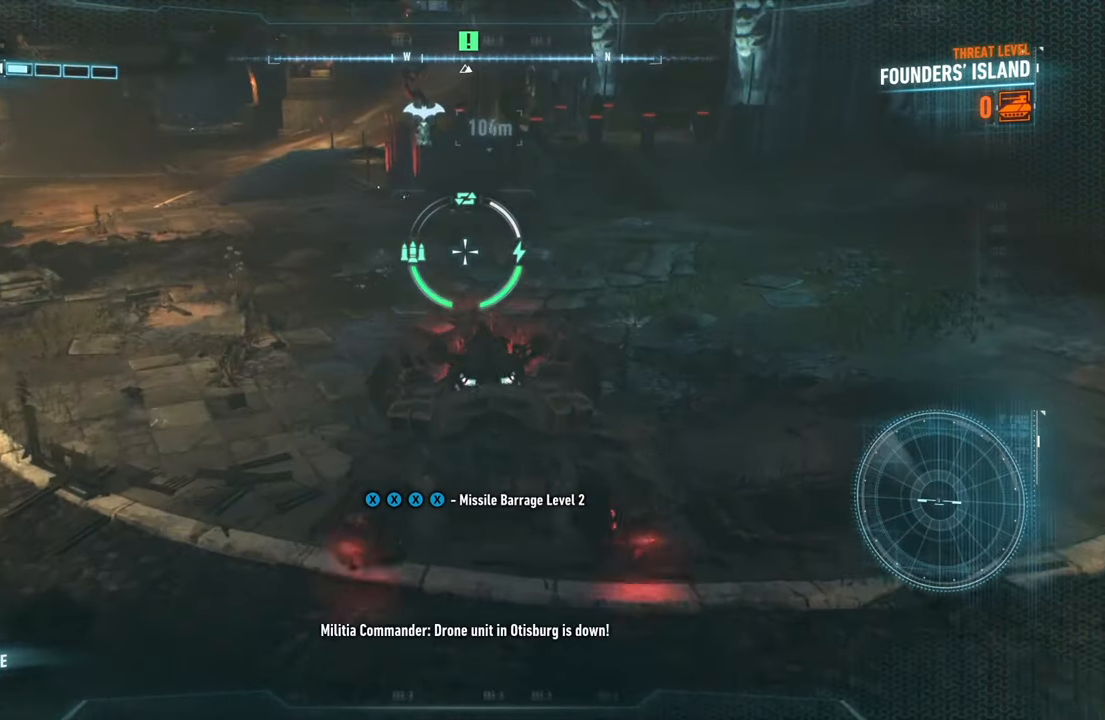
{"buttons": ["L2"], "left_stick": "up", "events": []}
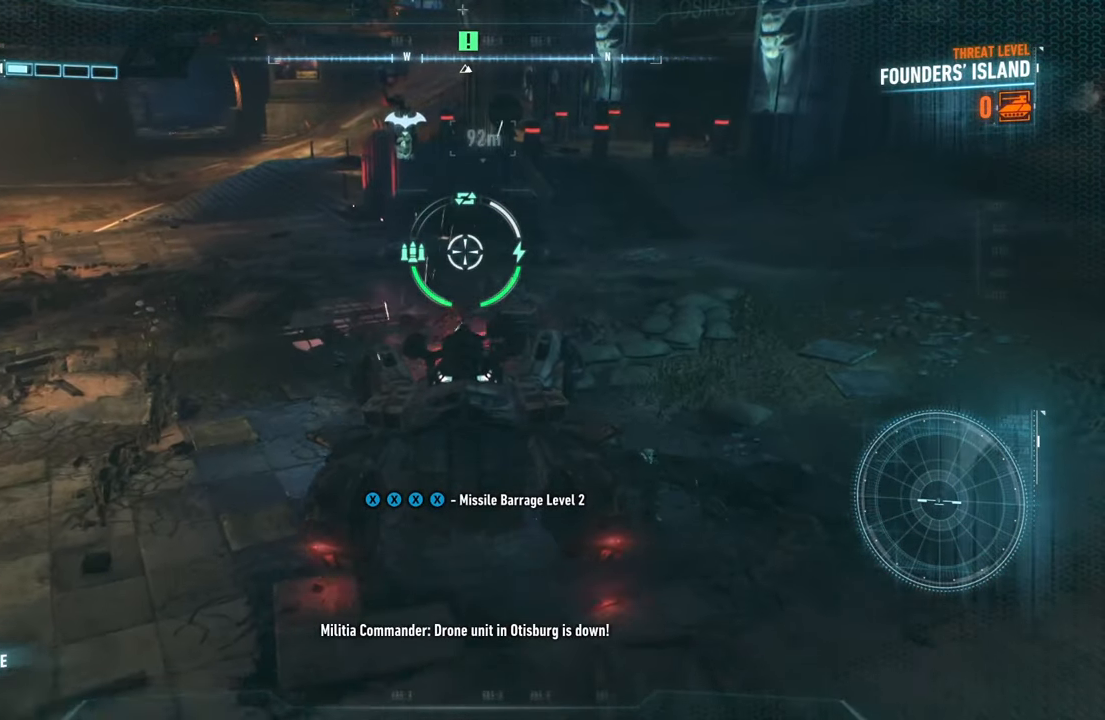
{"buttons": ["L2"], "left_stick": "up-right", "events": [[267, "left_stick", "up-right"]]}
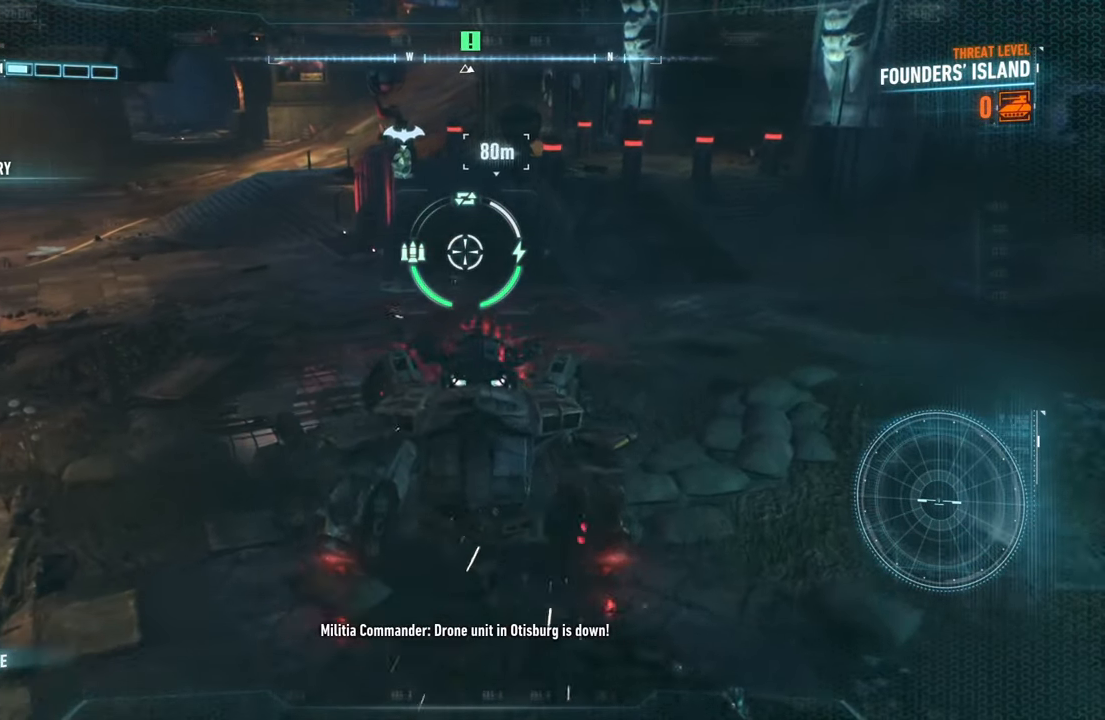
{"buttons": ["L2"], "left_stick": "up-left", "events": [[333, "left_stick", "up-left"]]}
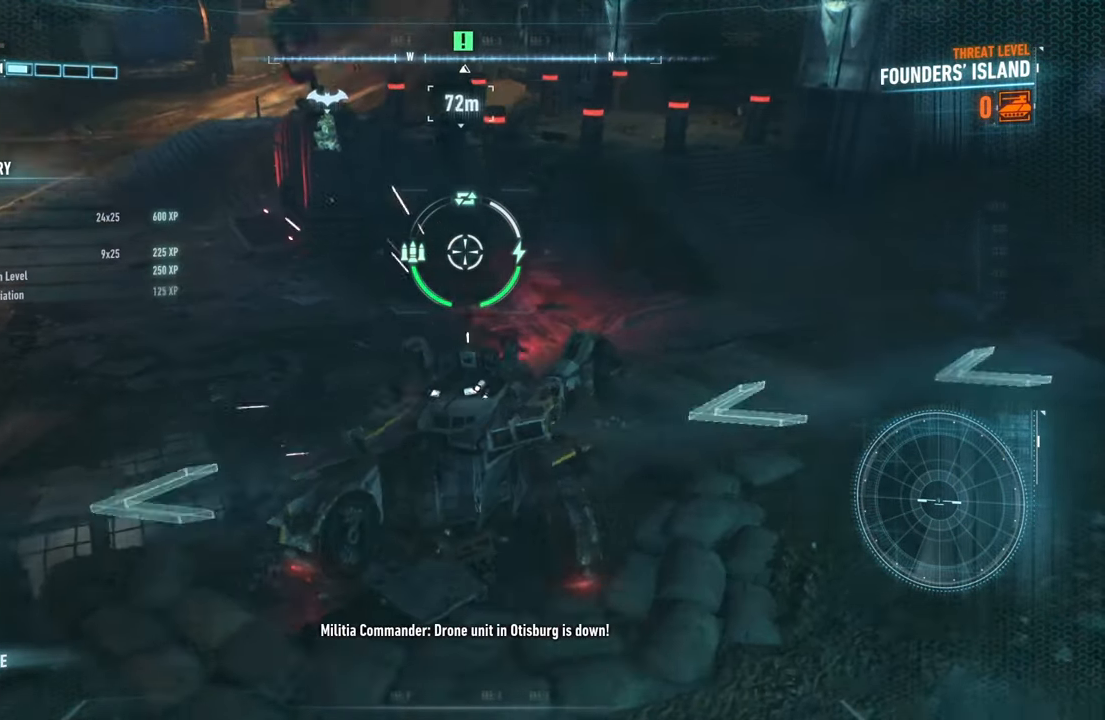
{"buttons": ["L2"], "left_stick": "up-left", "events": []}
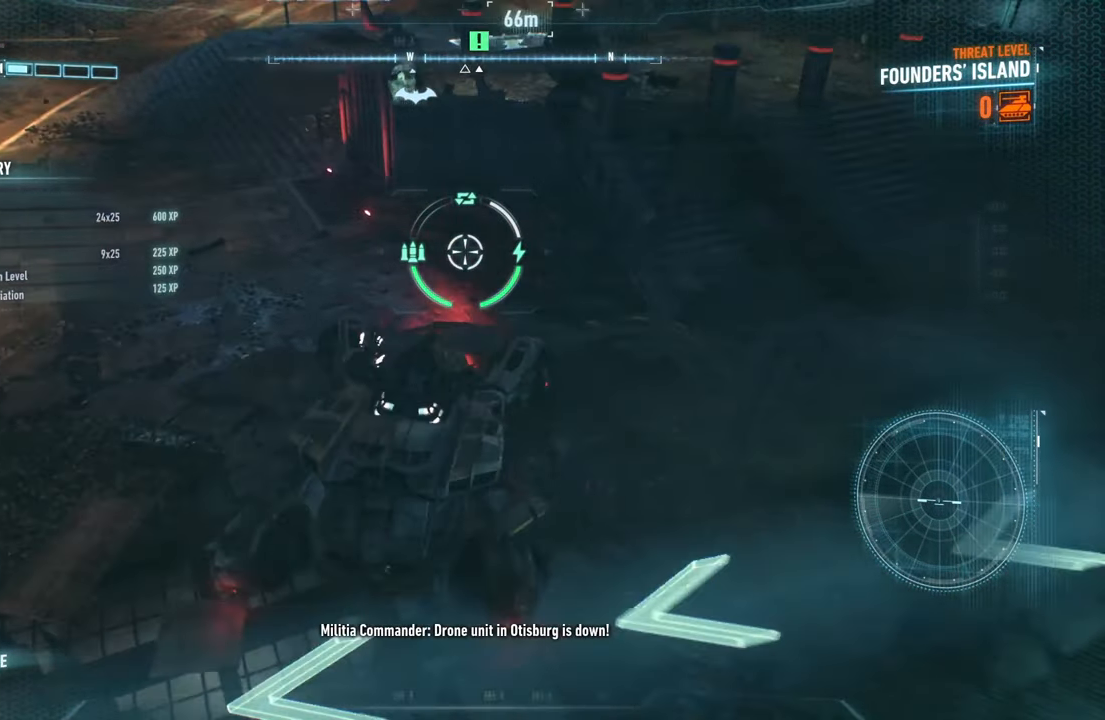
{"buttons": ["L2"], "left_stick": "up-left", "events": []}
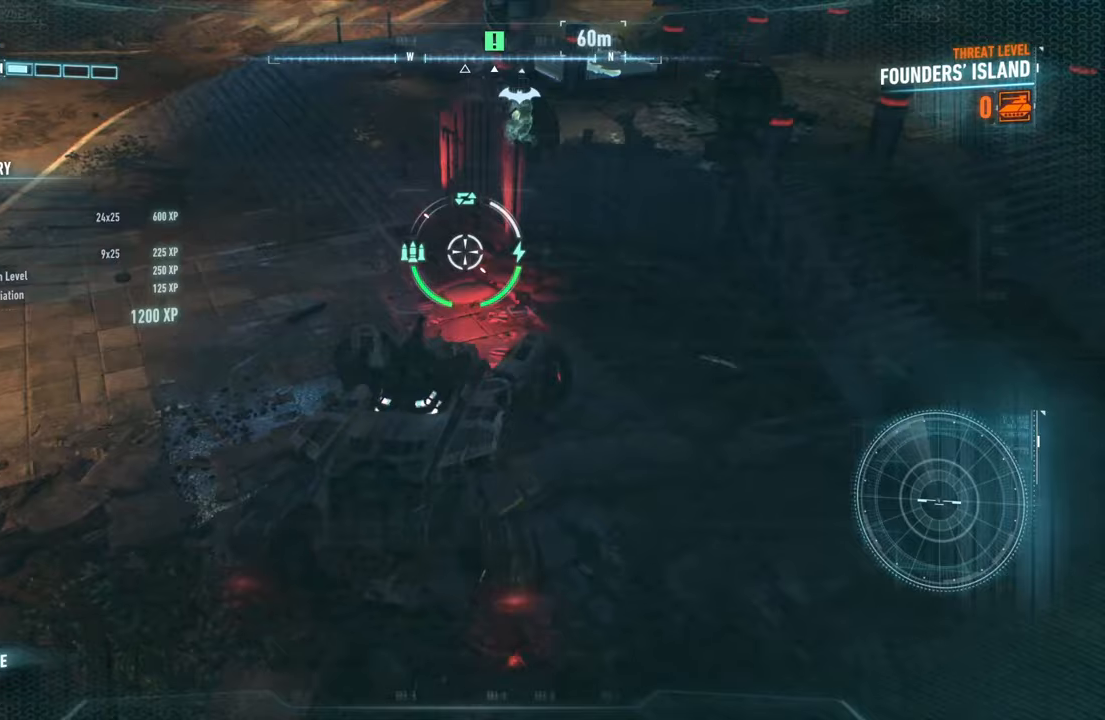
{"buttons": ["L2"], "left_stick": "up-left", "events": []}
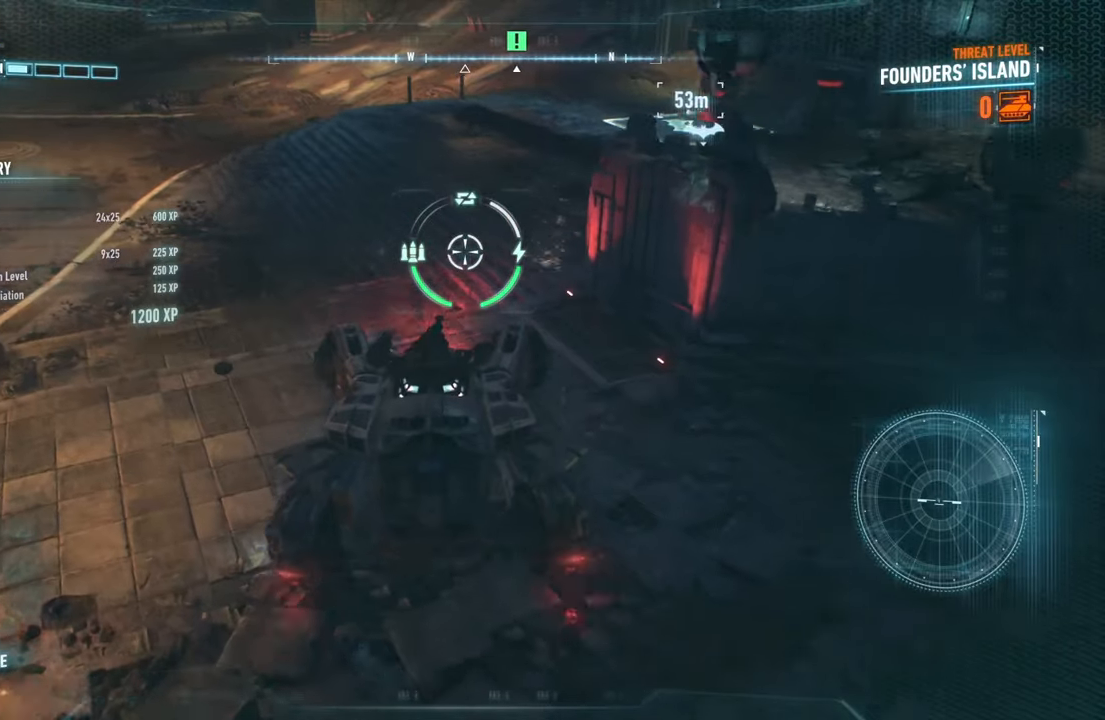
{"buttons": ["L2"], "left_stick": "up-left", "events": []}
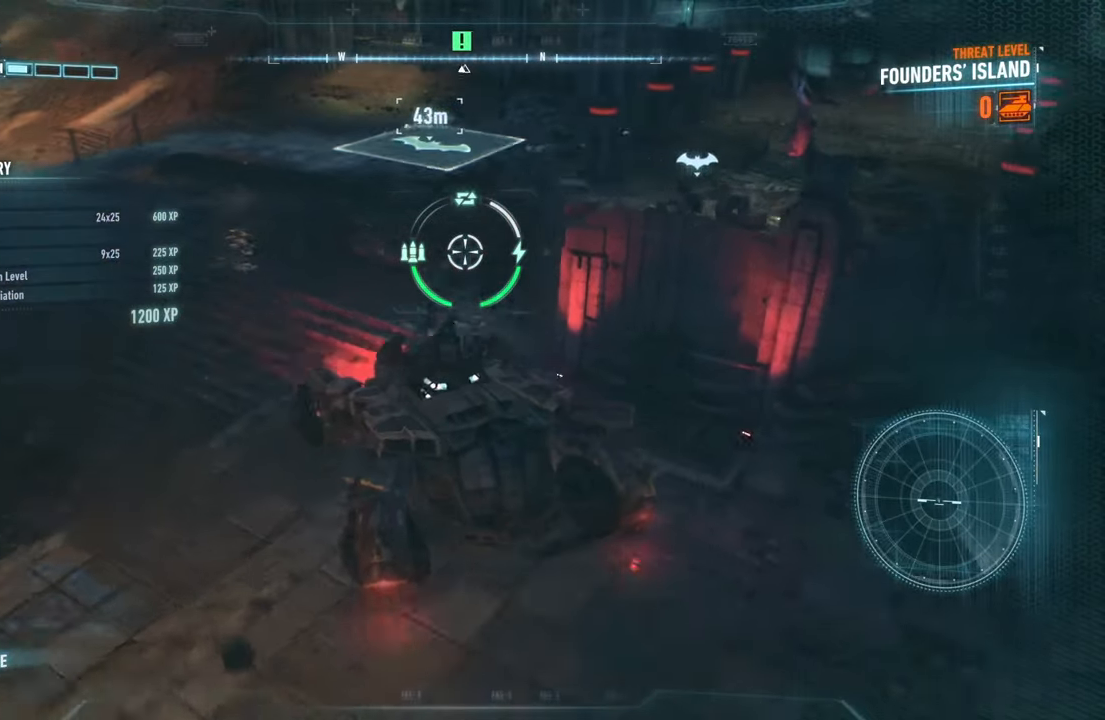
{"buttons": ["L2"], "left_stick": "up-left", "events": []}
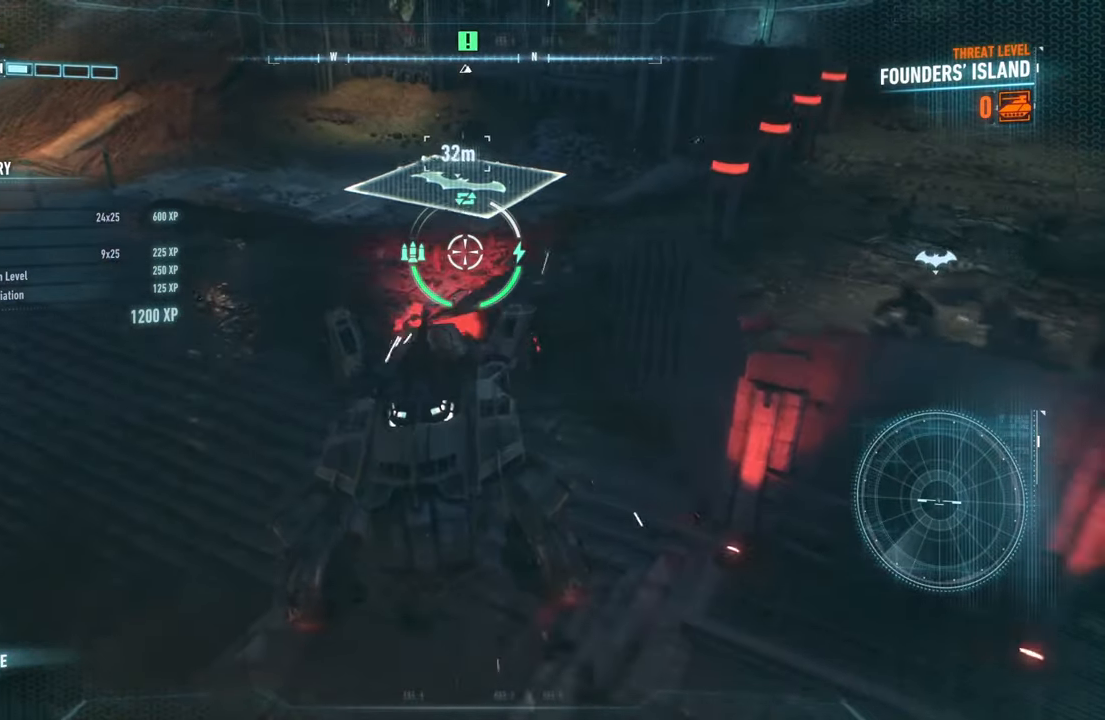
{"buttons": ["L2"], "left_stick": "up-left", "events": [[67, "left_stick", "up"], [433, "left_stick", "up-left"]]}
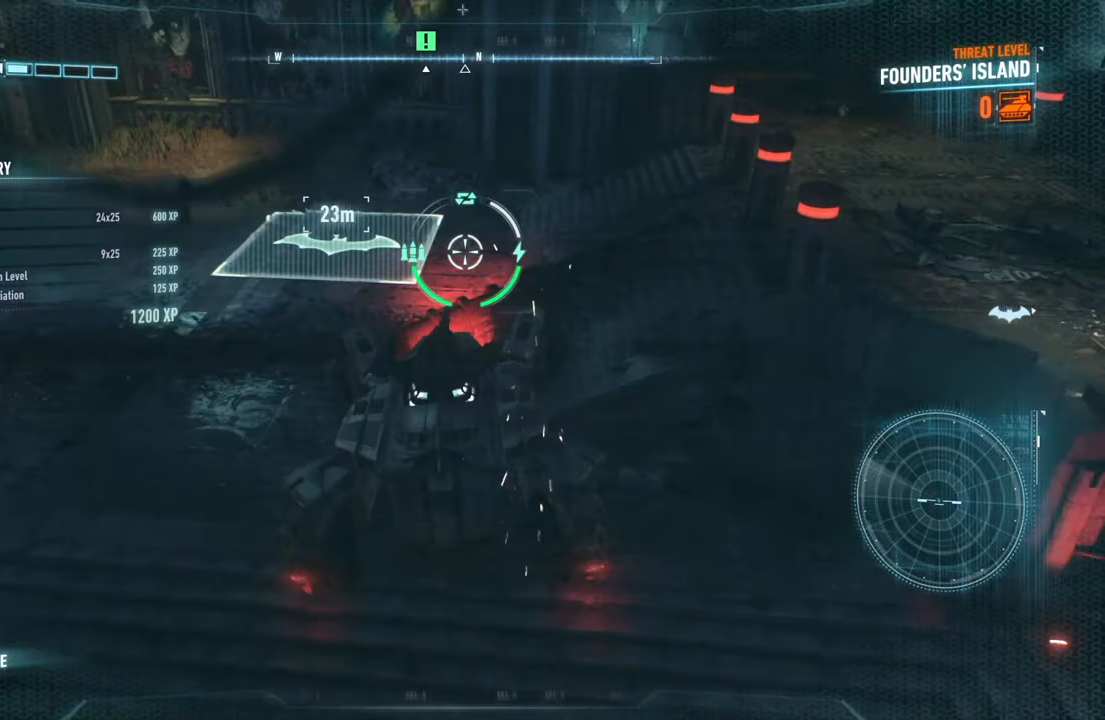
{"buttons": ["L2"], "left_stick": "up", "events": [[450, "left_stick", "up"]]}
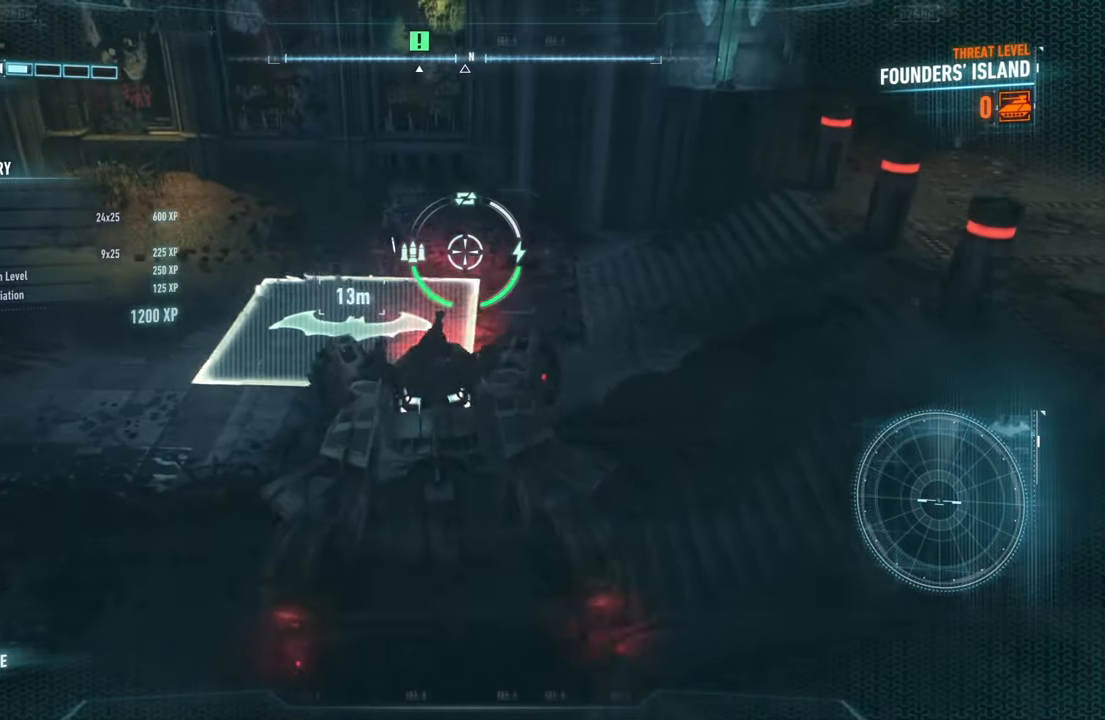
{"buttons": ["L2"], "left_stick": "center", "events": [[400, "left_stick", "center"]]}
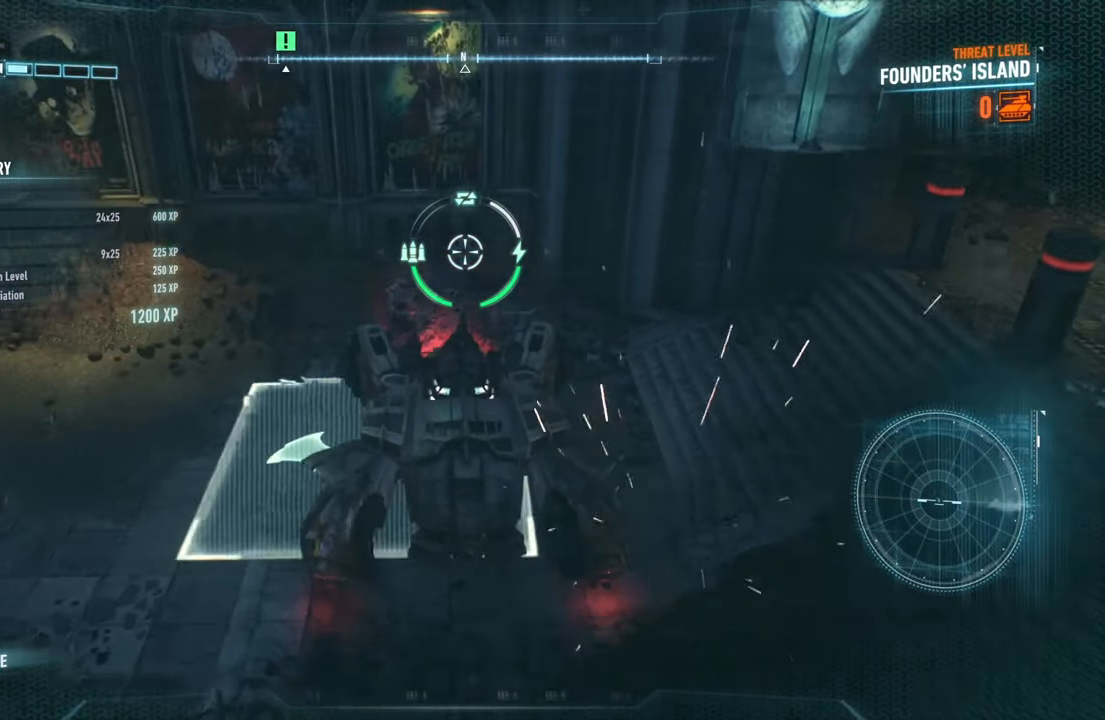
{"buttons": ["L2"], "left_stick": "up-left", "events": [[17, "left_stick", "down"], [250, "left_stick", "left"], [400, "left_stick", "up-left"]]}
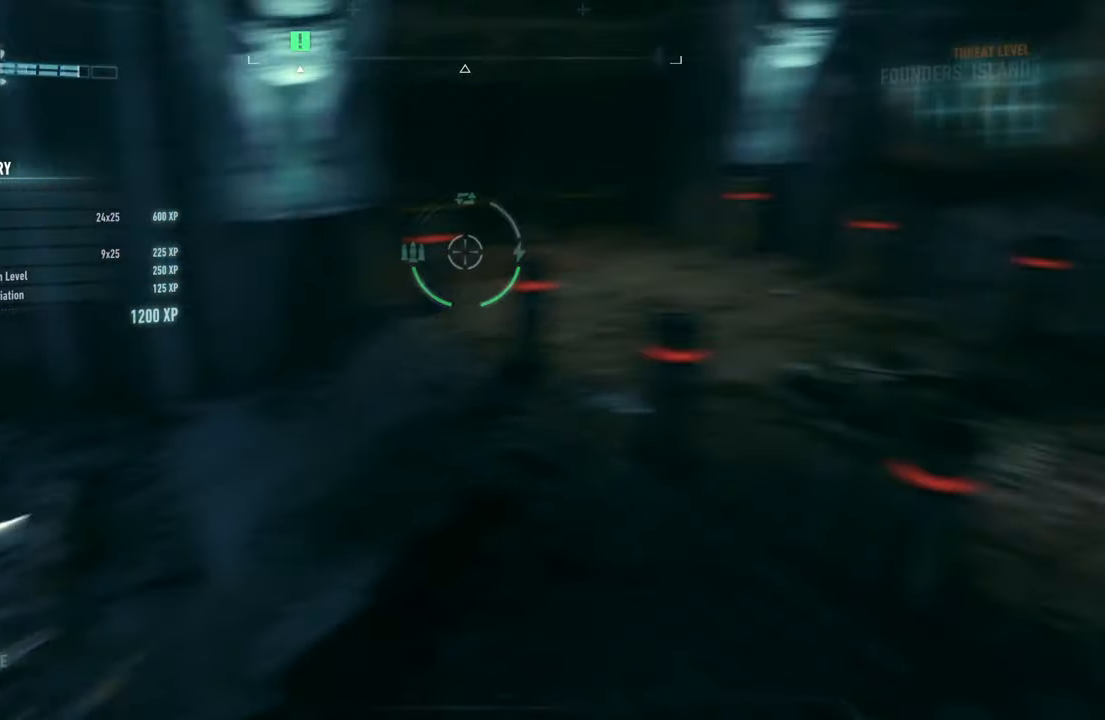
{"buttons": [], "left_stick": "center", "events": [[33, "left_stick", "center"], [150, "L2", "up"]]}
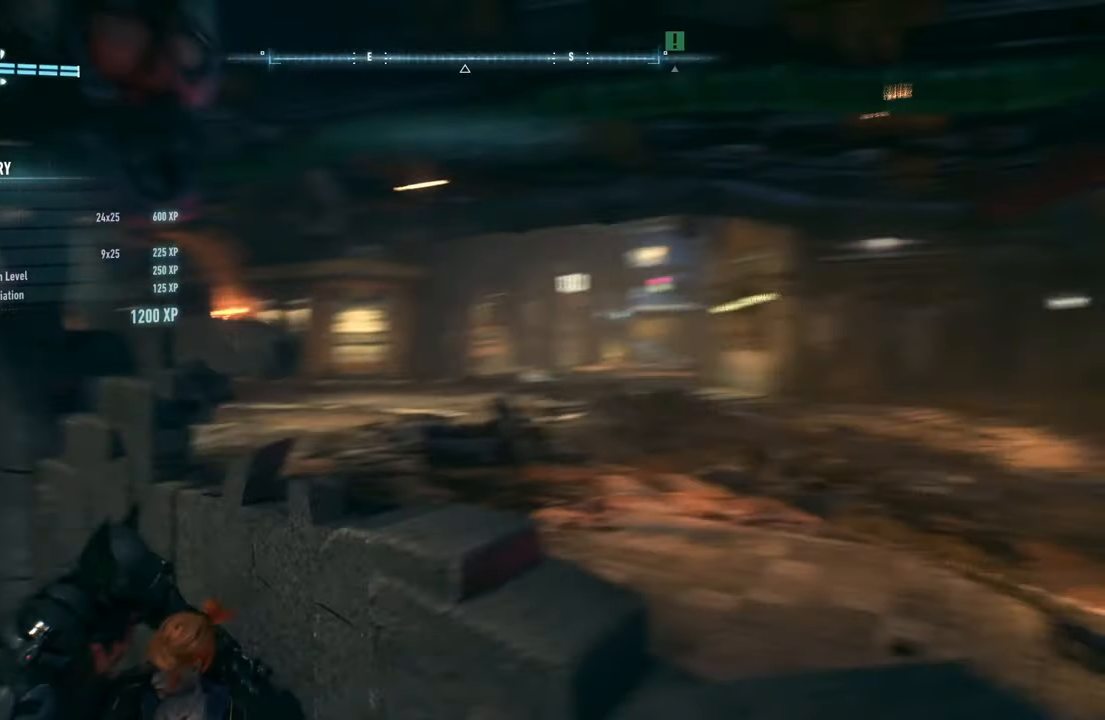
{"buttons": [], "left_stick": "center", "events": []}
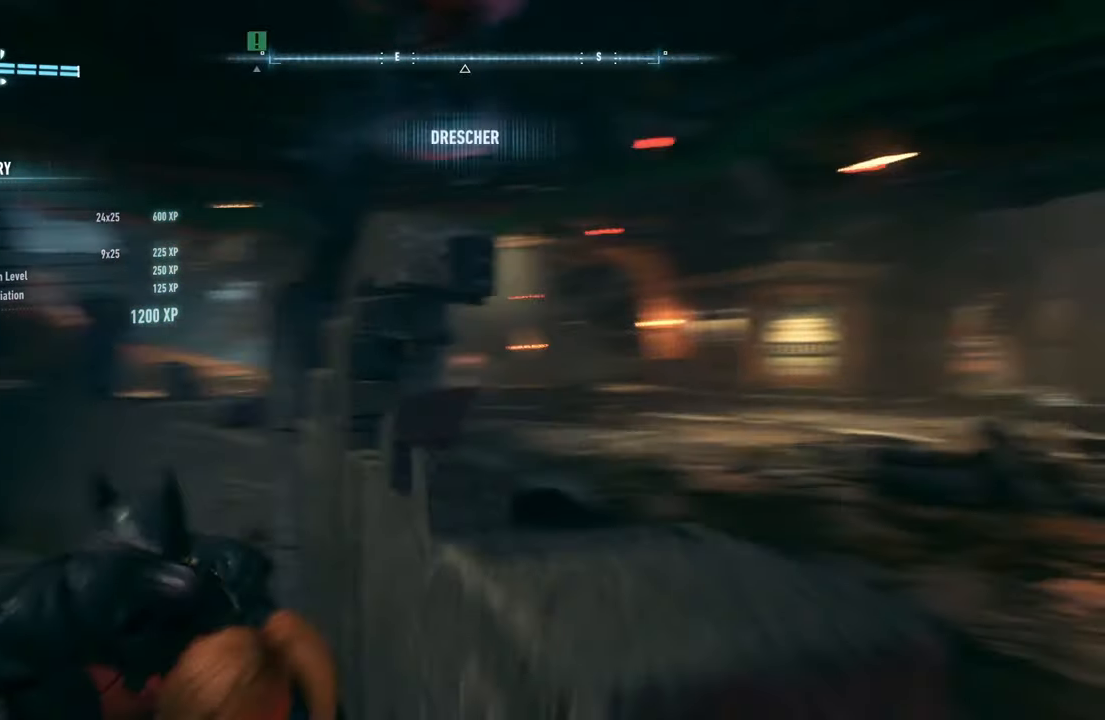
{"buttons": [], "left_stick": "center", "events": []}
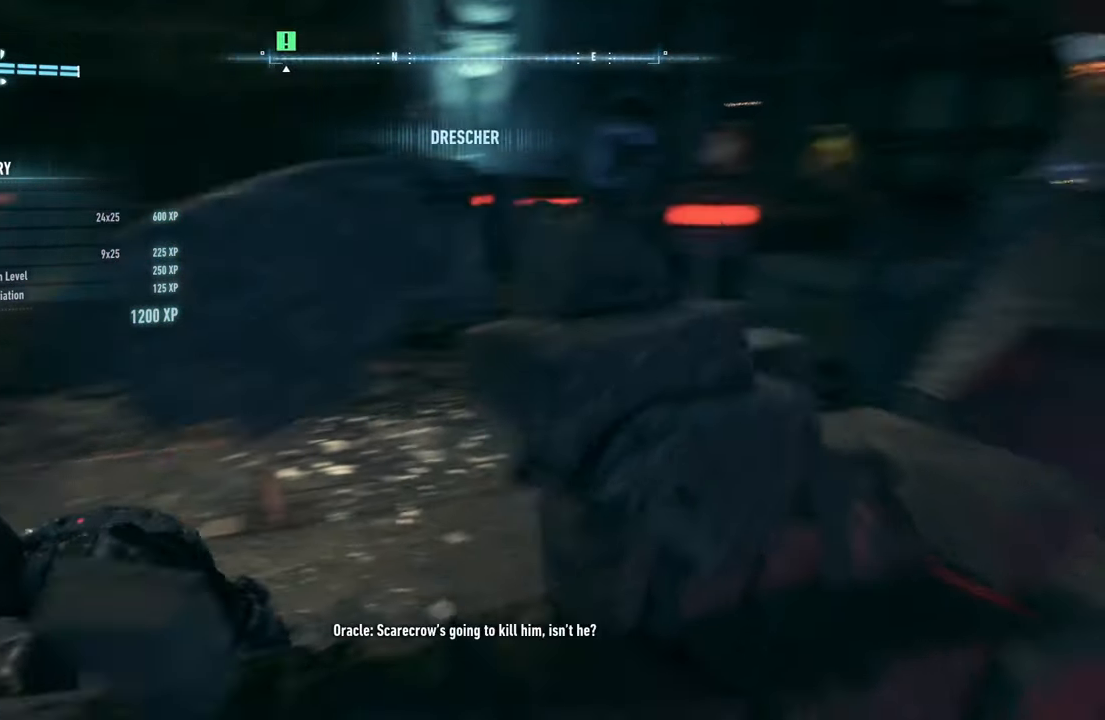
{"buttons": [], "left_stick": "up", "events": [[67, "left_stick", "up"]]}
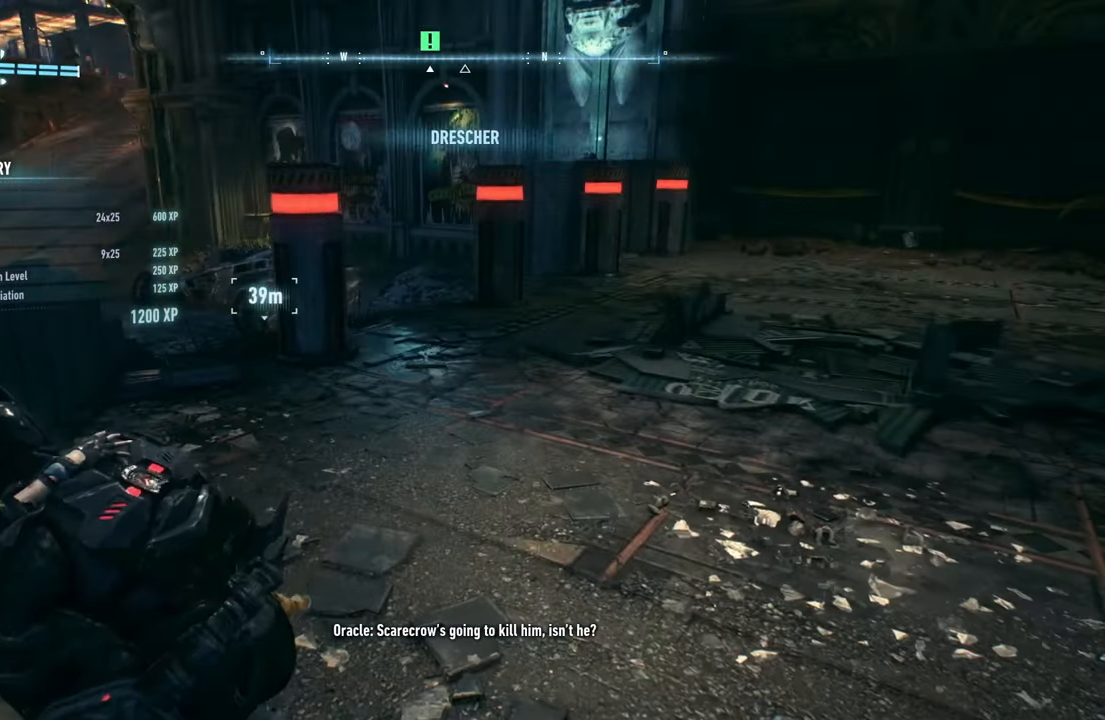
{"buttons": [], "left_stick": "up", "events": []}
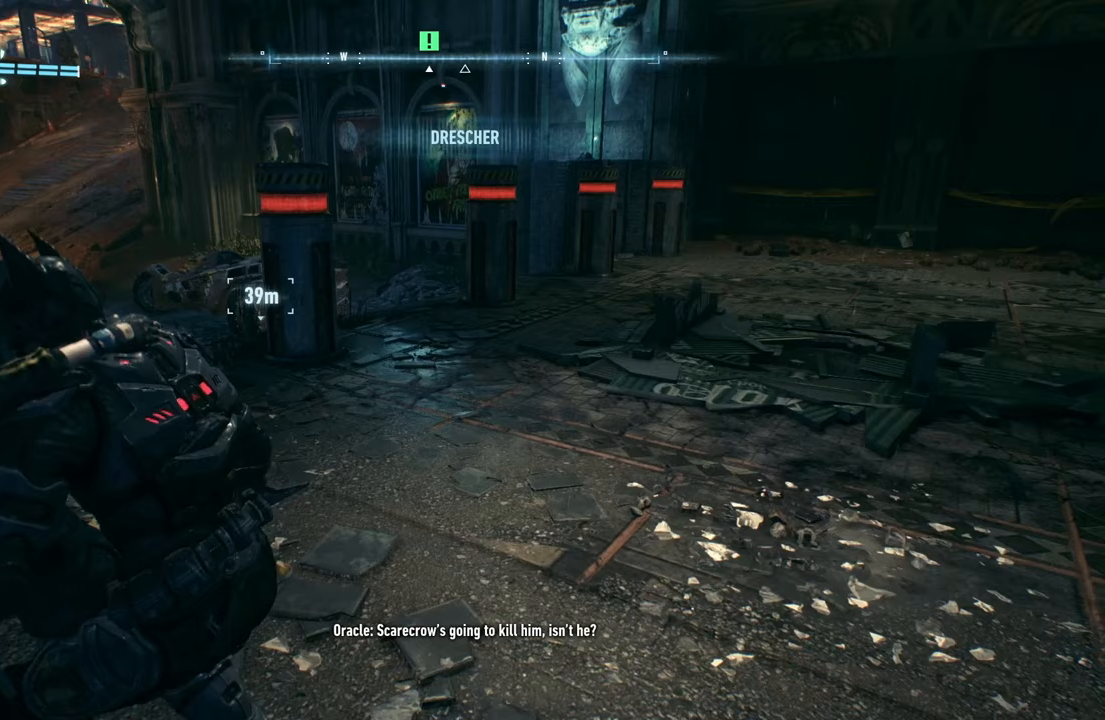
{"buttons": [], "left_stick": "up", "events": []}
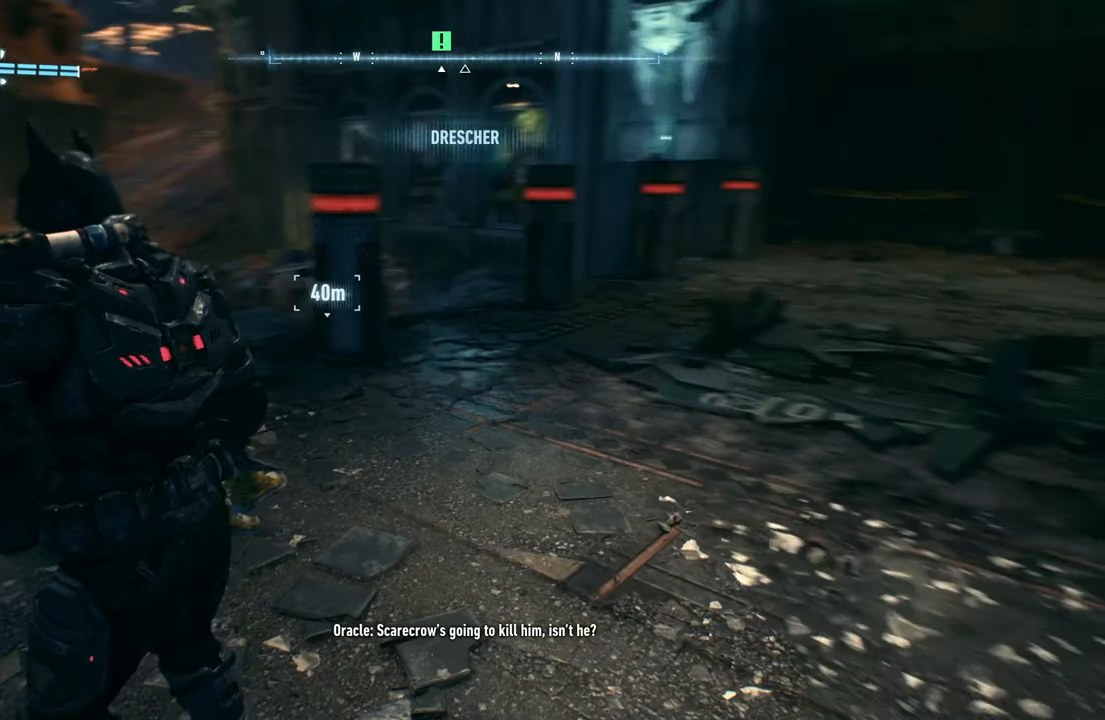
{"buttons": [], "left_stick": "up", "events": []}
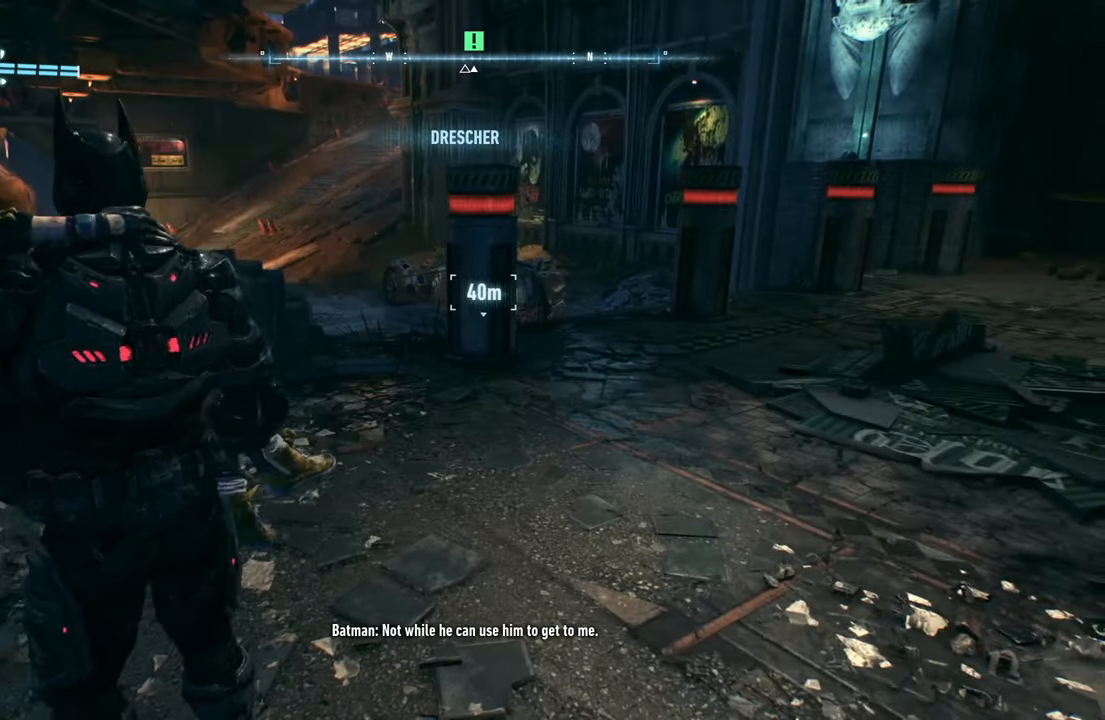
{"buttons": ["A"], "left_stick": "up", "events": [[100, "A", "down"]]}
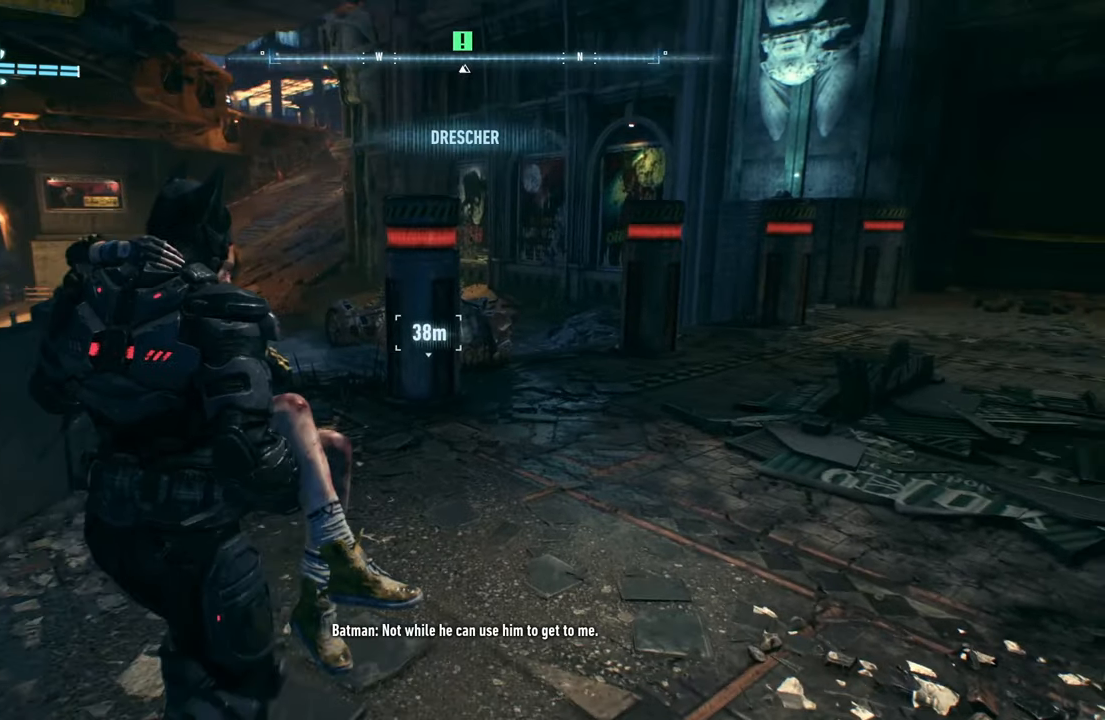
{"buttons": ["A"], "left_stick": "up", "events": []}
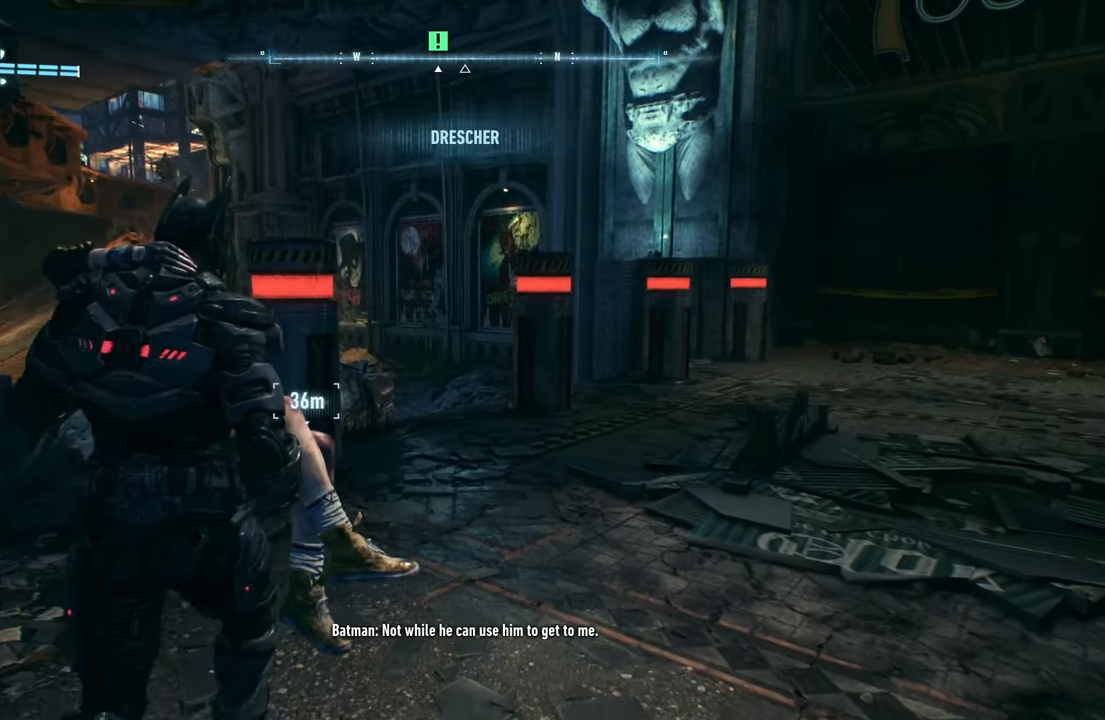
{"buttons": [], "left_stick": "up", "events": [[83, "A", "up"]]}
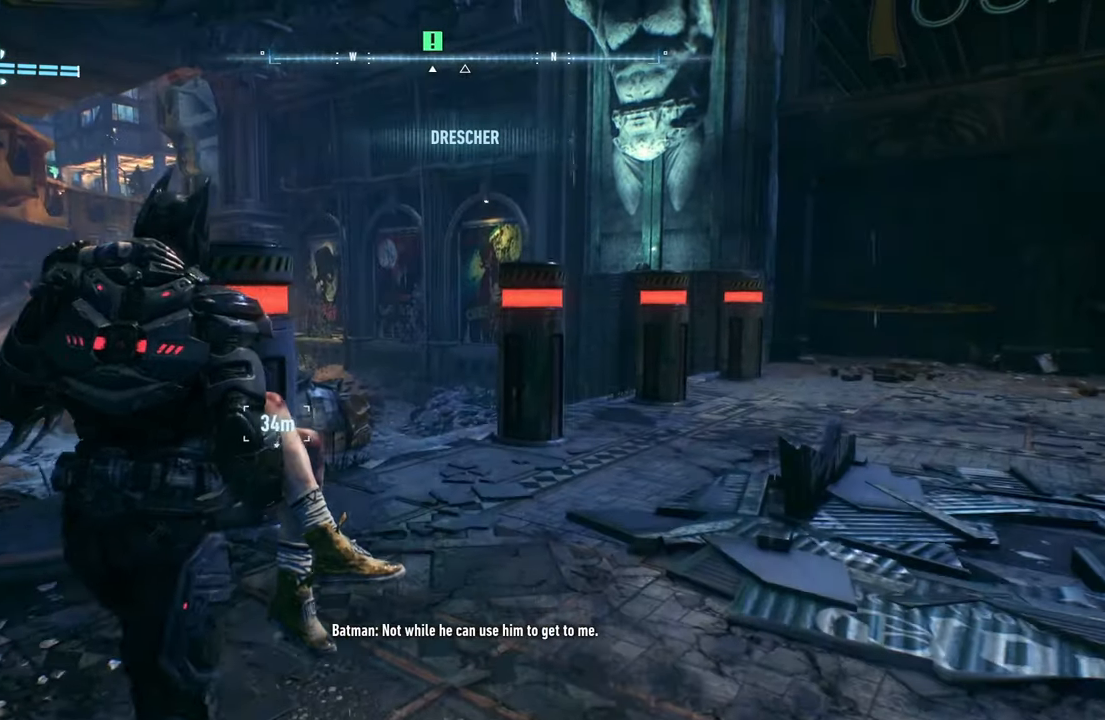
{"buttons": [], "left_stick": "up-right", "events": [[250, "left_stick", "up-right"]]}
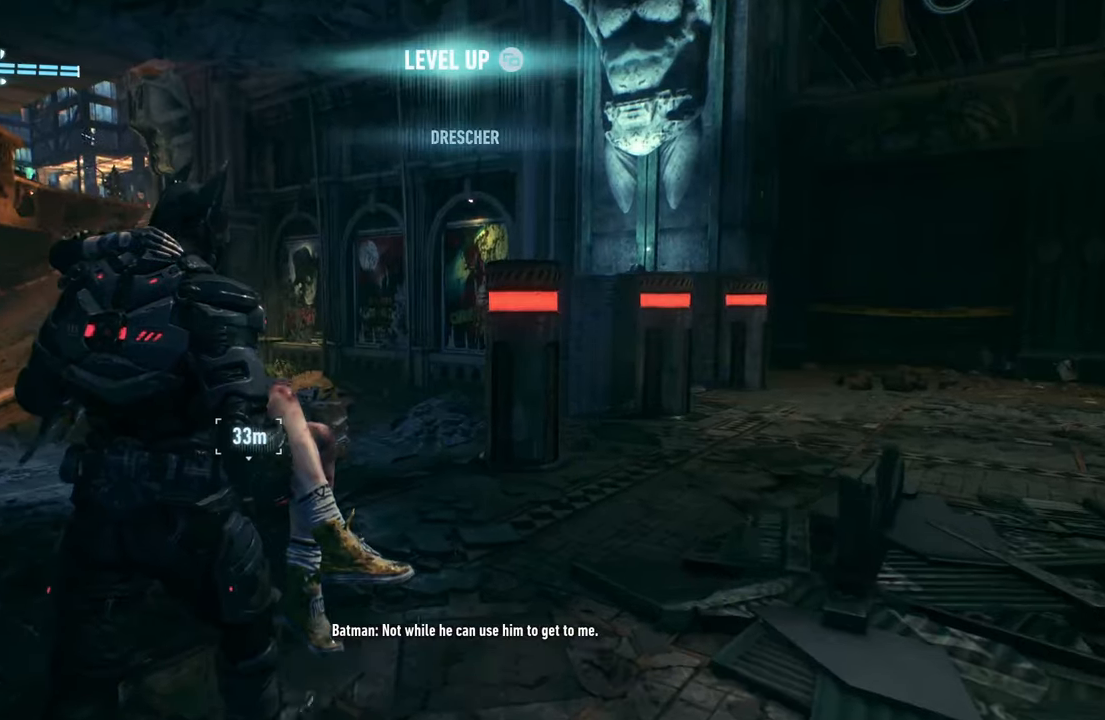
{"buttons": [], "left_stick": "up-right", "events": []}
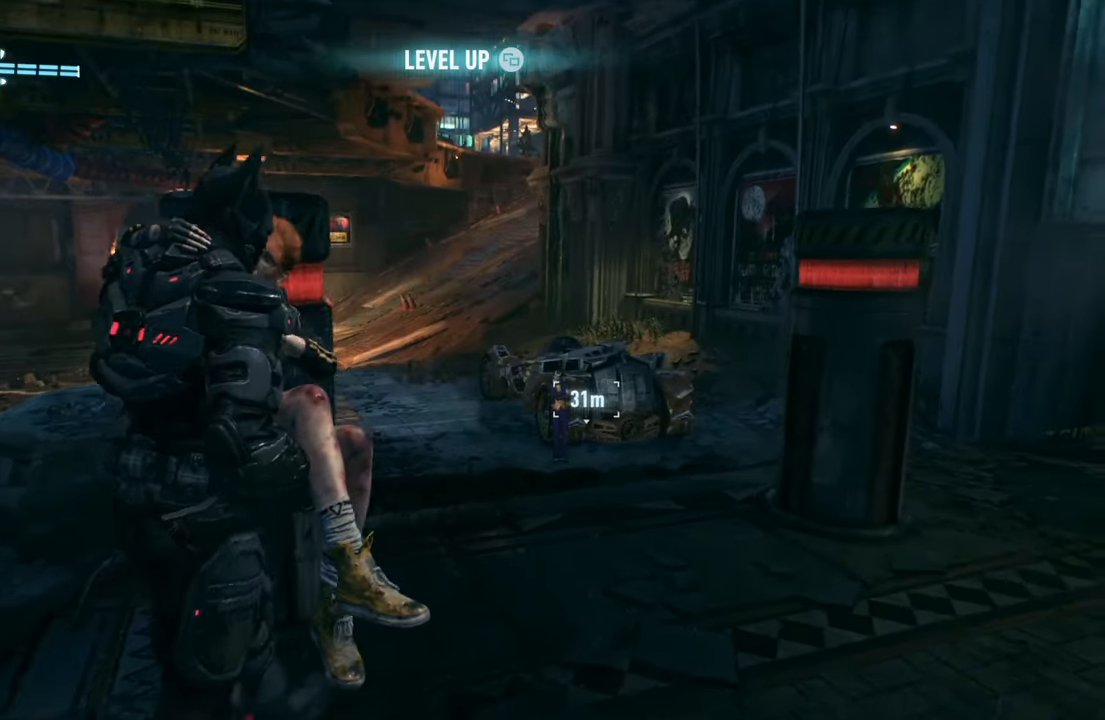
{"buttons": [], "left_stick": "up-right", "events": []}
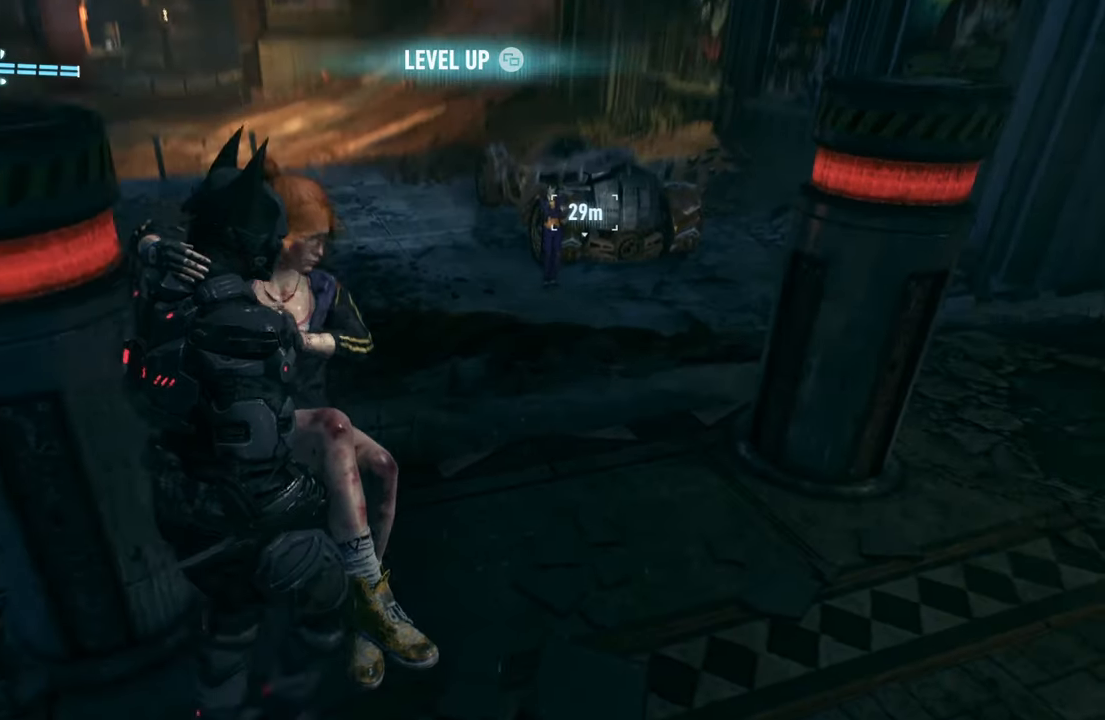
{"buttons": [], "left_stick": "up-right", "events": []}